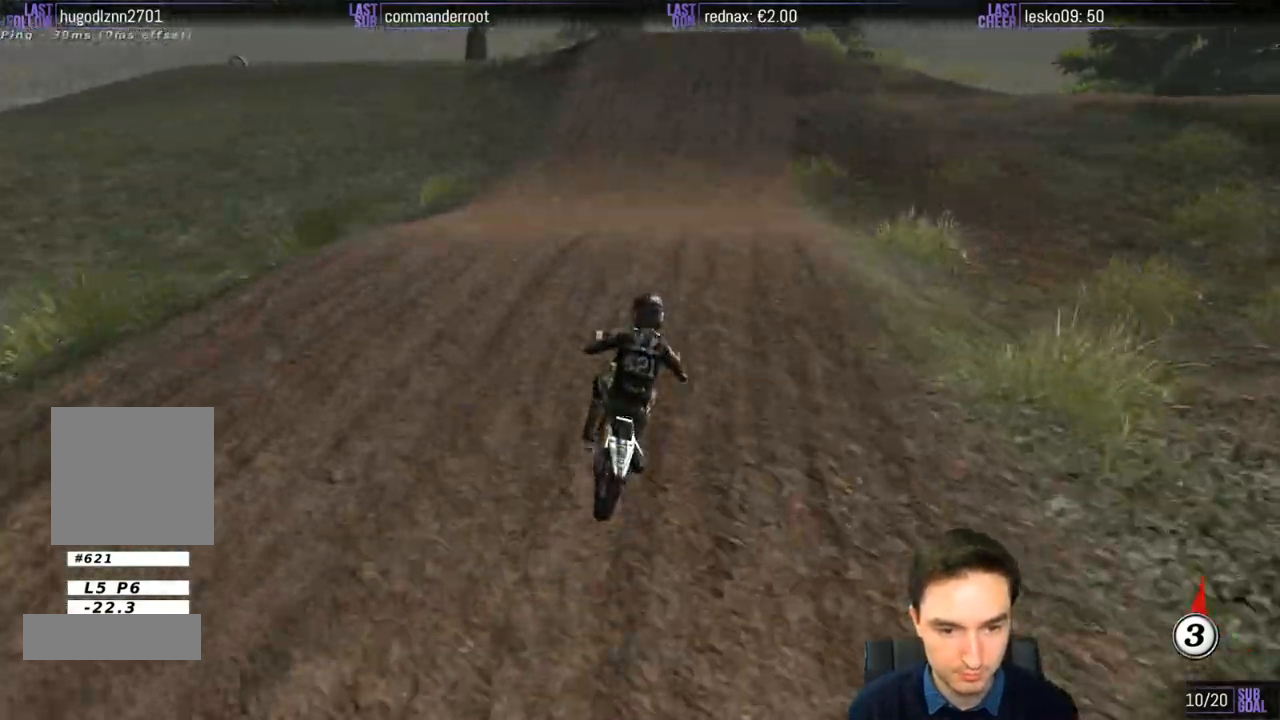
Gameplay with a controller (Xbox layout); each line is a JSON object with the inputs held at the frame after it. "events" lists button and stick changes between this image and that frame as [ms after this image, input, new state], when the widget could be followed in between. Not read: L1 L3 R3.
{"buttons": ["R2"], "left_stick": "left", "right_stick": "center", "events": [[283, "left_stick", "down-left"], [433, "left_stick", "left"]]}
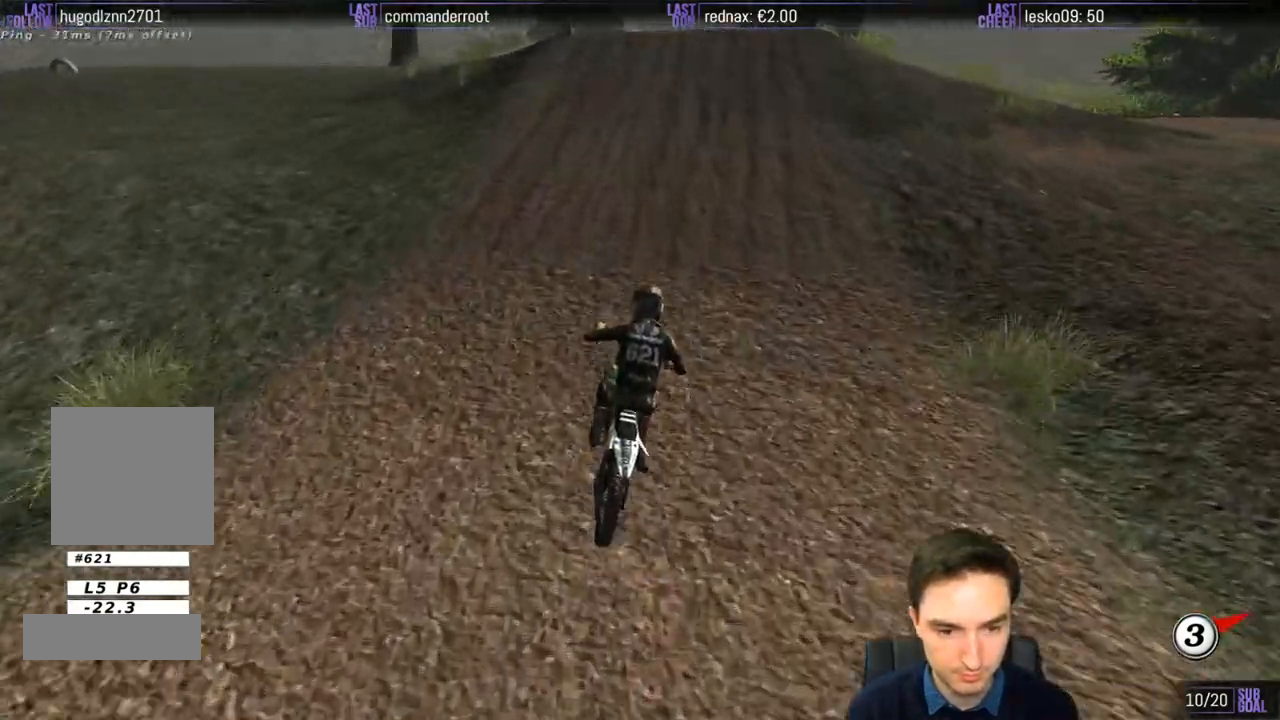
{"buttons": ["R2"], "left_stick": "center", "right_stick": "center", "events": [[67, "left_stick", "center"]]}
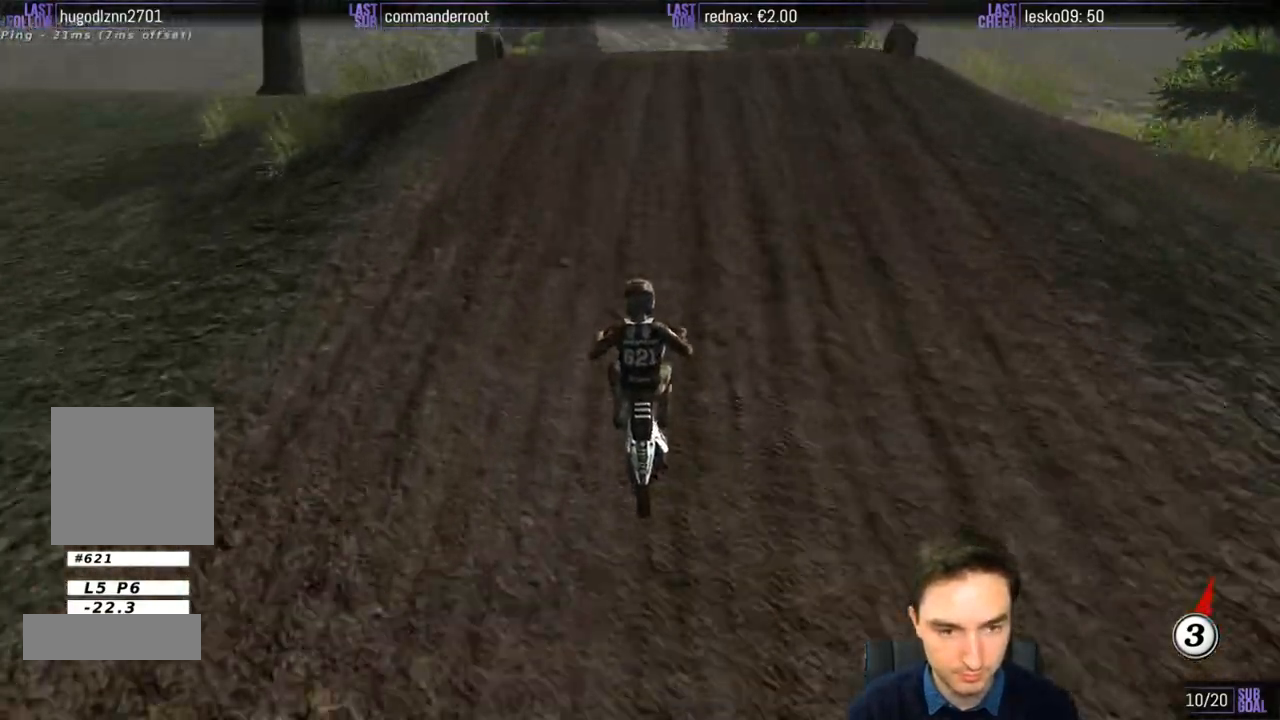
{"buttons": ["R2"], "left_stick": "down-right", "right_stick": "center", "events": [[100, "left_stick", "right"], [183, "R2", "up"], [367, "left_stick", "down-right"], [467, "R2", "down"]]}
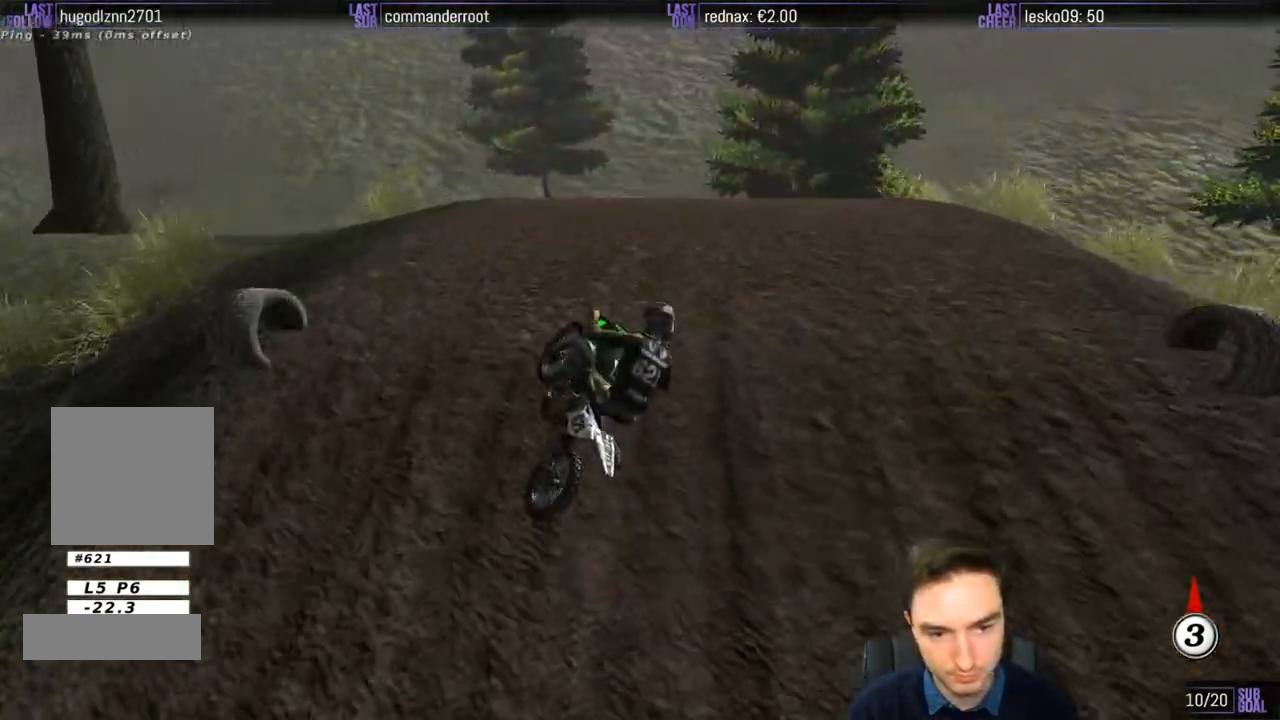
{"buttons": ["R2"], "left_stick": "down-right", "right_stick": "center", "events": [[133, "left_stick", "down-left"], [400, "left_stick", "down-right"]]}
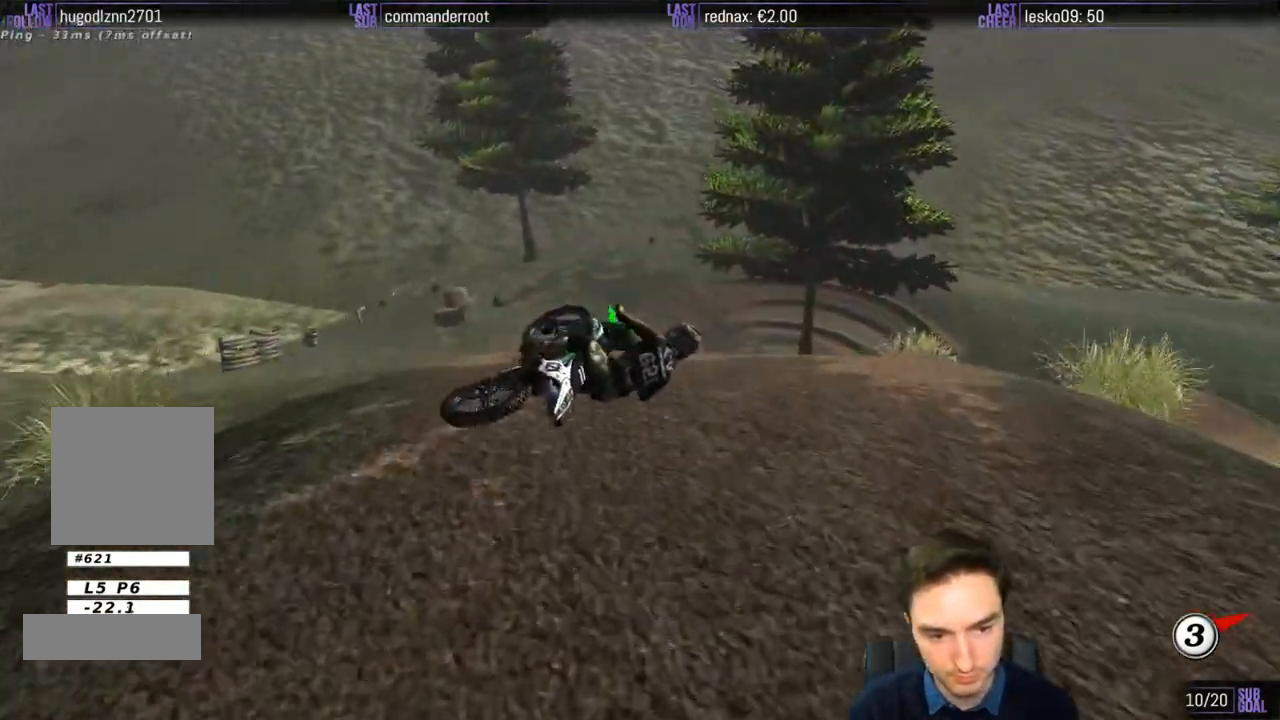
{"buttons": [], "left_stick": "left", "right_stick": "center", "events": [[150, "left_stick", "down-left"], [200, "R2", "up"], [367, "left_stick", "left"]]}
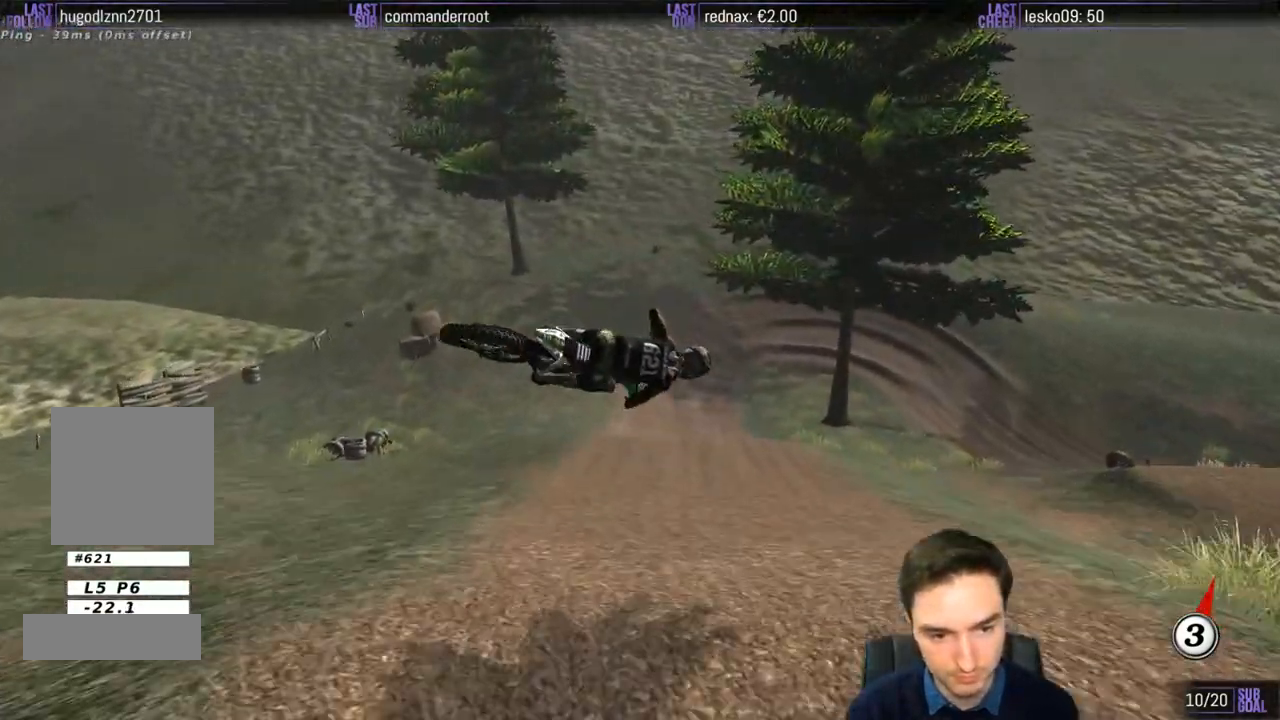
{"buttons": [], "left_stick": "up-right", "right_stick": "center", "events": [[333, "left_stick", "up"], [433, "left_stick", "up-right"]]}
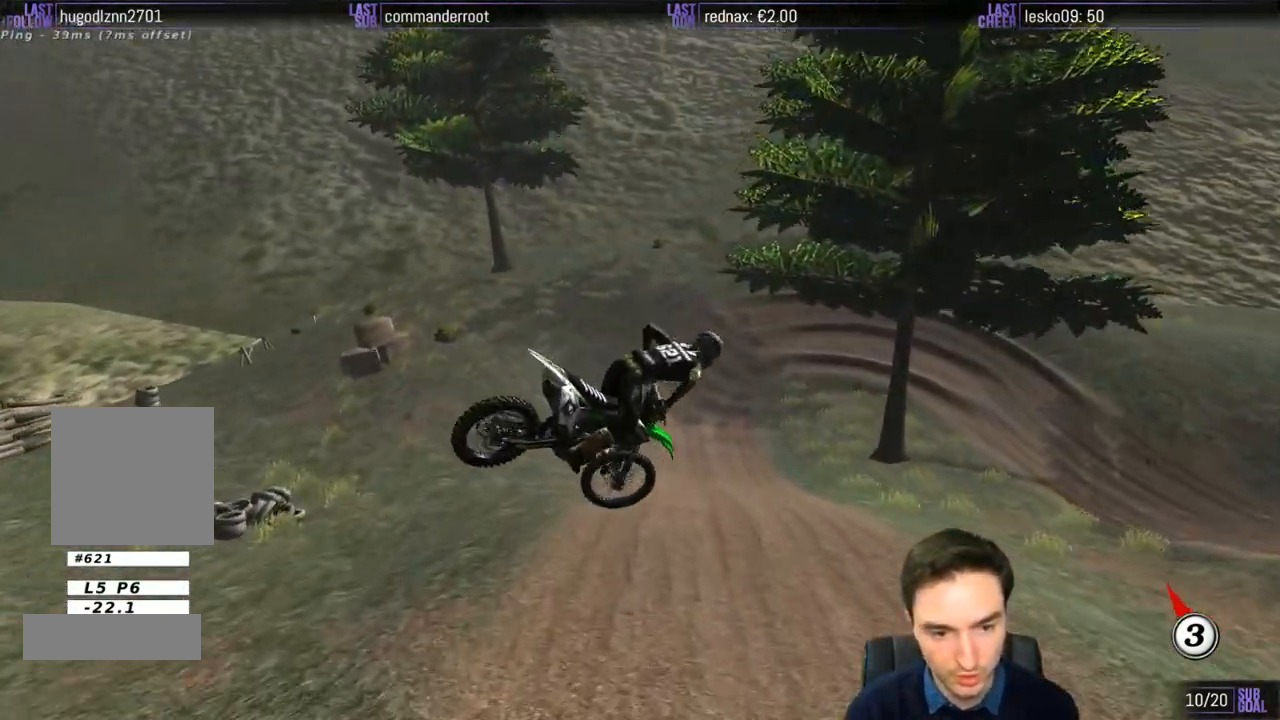
{"buttons": ["R2"], "left_stick": "center", "right_stick": "center", "events": [[233, "left_stick", "right"], [300, "R2", "down"], [400, "left_stick", "center"]]}
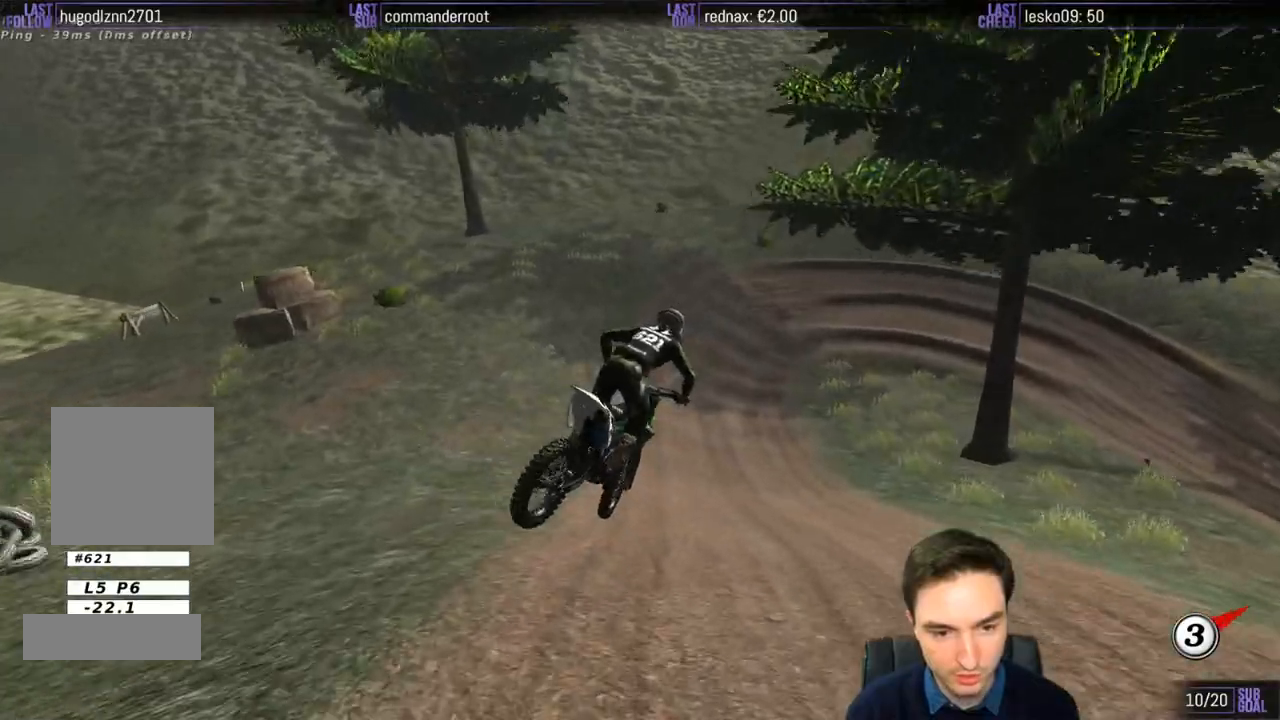
{"buttons": ["X", "R2"], "left_stick": "center", "right_stick": "center", "events": [[100, "left_stick", "left"], [267, "left_stick", "center"], [500, "X", "down"]]}
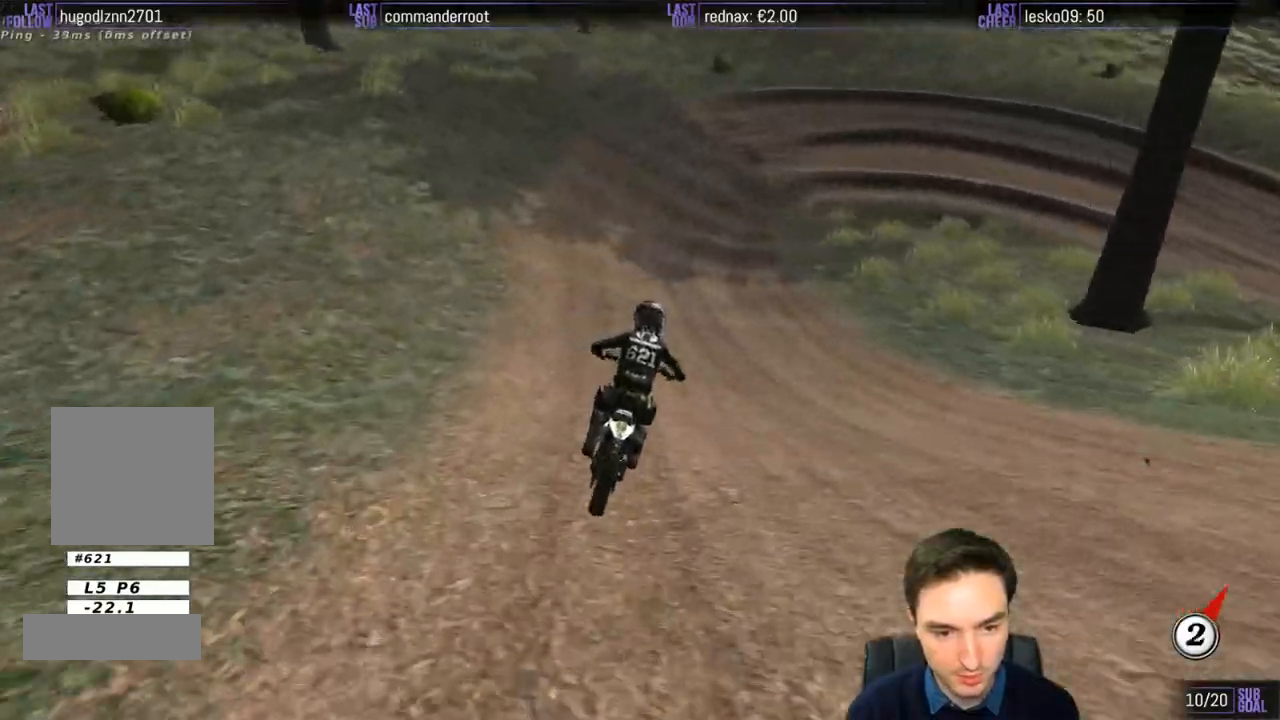
{"buttons": [], "left_stick": "center", "right_stick": "center", "events": [[33, "R2", "up"], [100, "X", "up"], [167, "X", "down"], [233, "left_stick", "right"], [267, "L2", "down"], [267, "X", "up"], [400, "left_stick", "center"], [433, "L2", "up"]]}
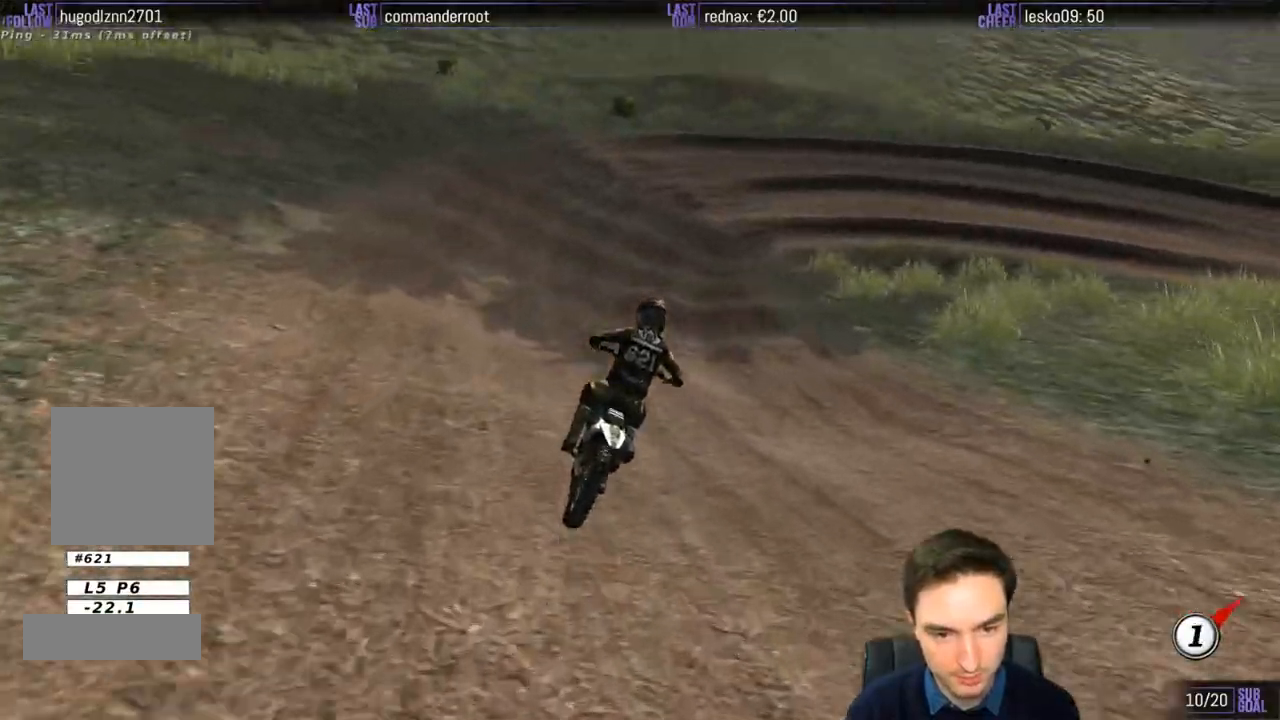
{"buttons": [], "left_stick": "down-right", "right_stick": "center", "events": [[100, "A", "down"], [100, "L2", "down"], [200, "A", "up"], [300, "L2", "up"], [300, "left_stick", "down-right"]]}
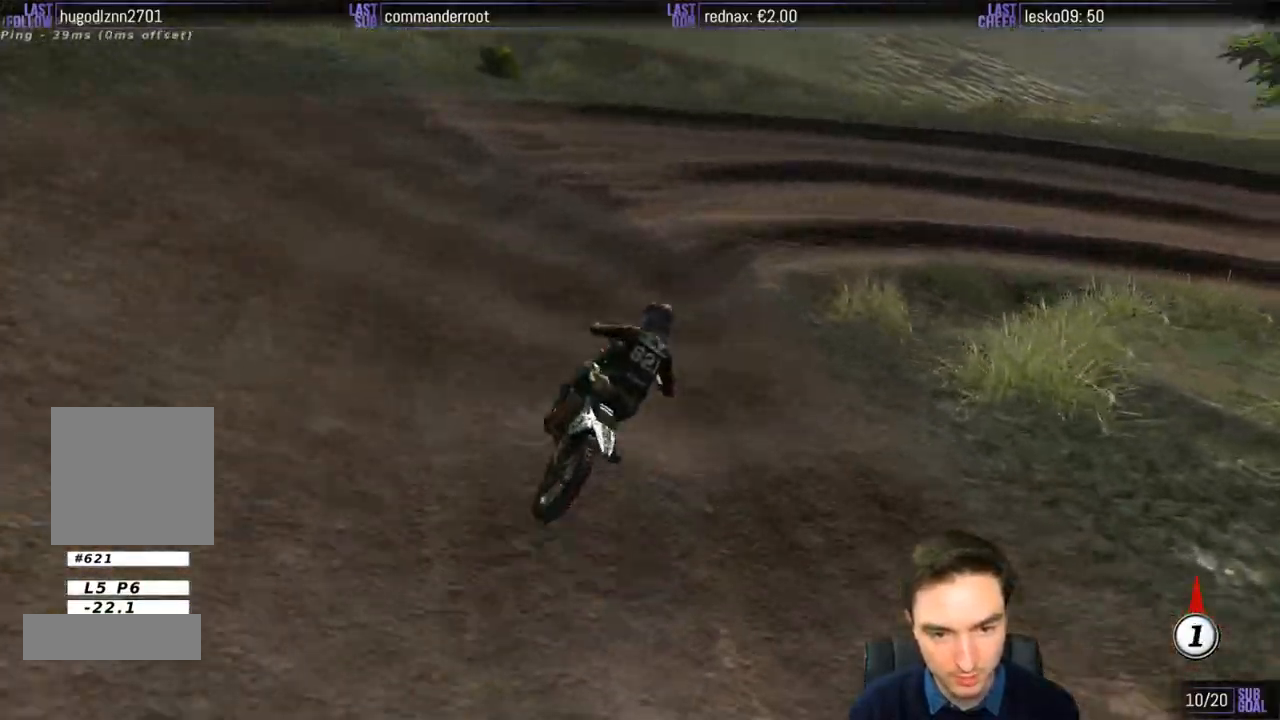
{"buttons": [], "left_stick": "down-right", "right_stick": "center", "events": []}
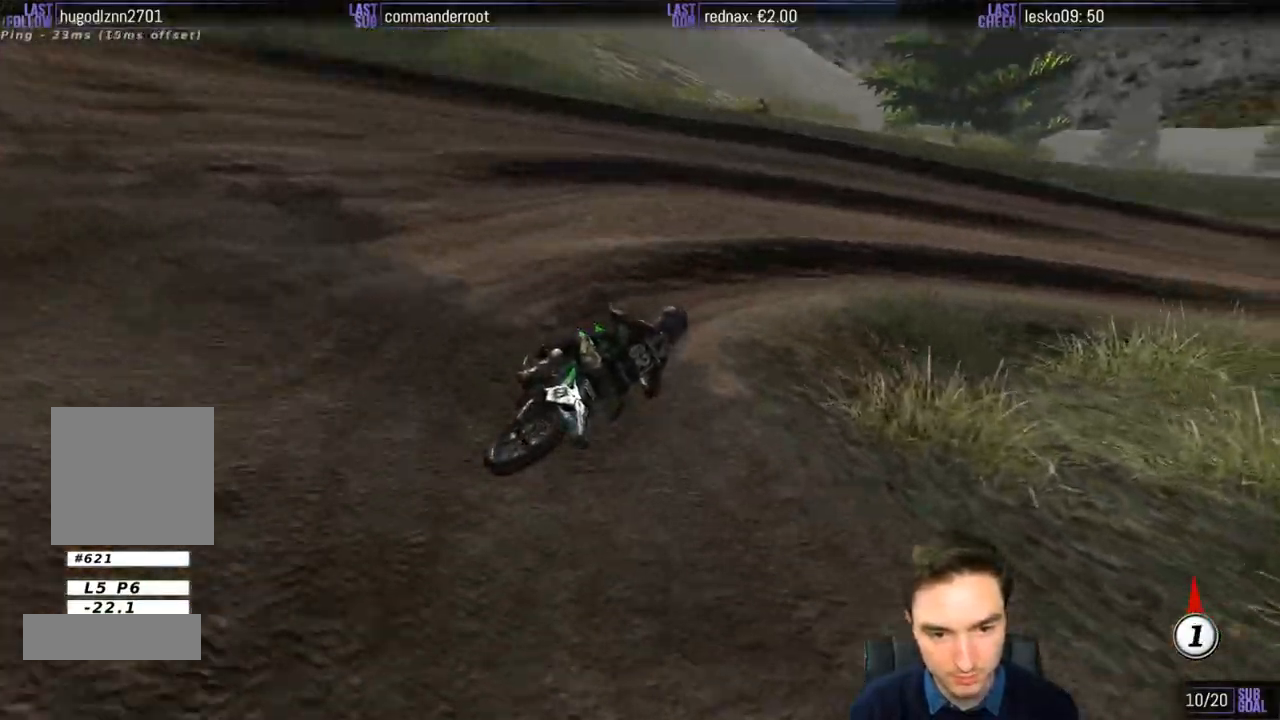
{"buttons": ["R2"], "left_stick": "center", "right_stick": "center", "events": [[167, "left_stick", "center"], [333, "R2", "down"]]}
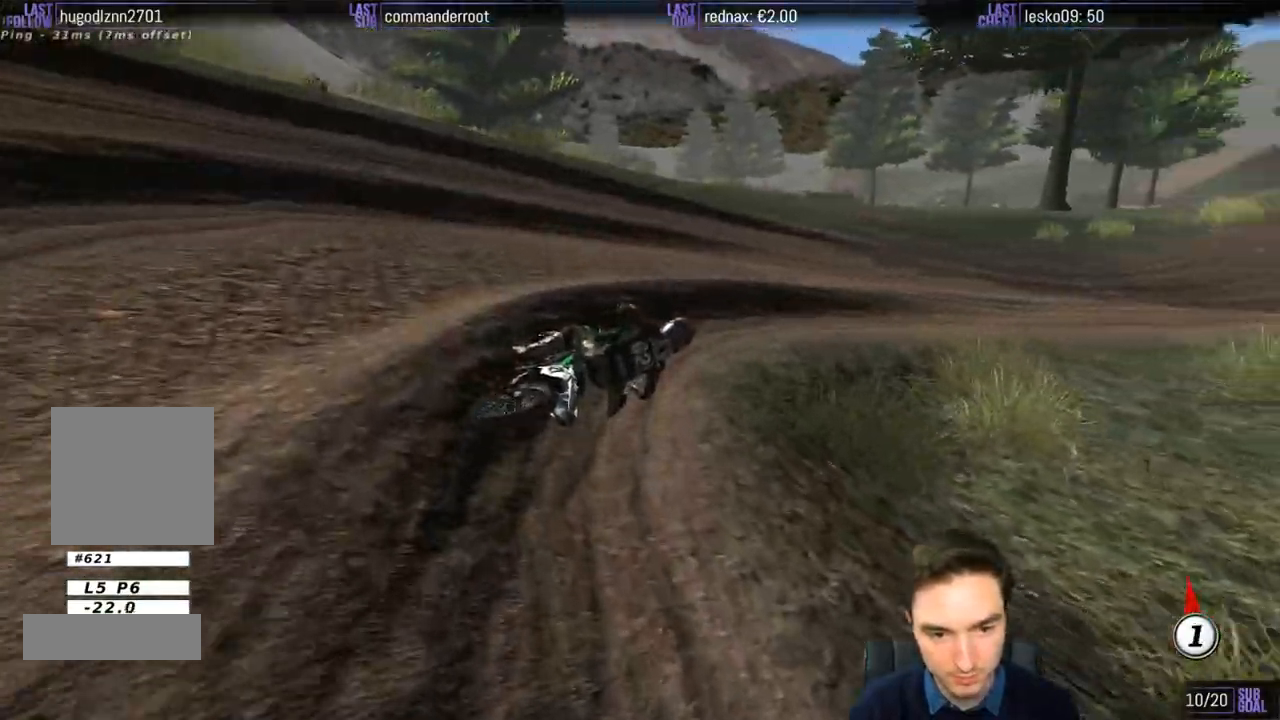
{"buttons": ["R2"], "left_stick": "left", "right_stick": "center", "events": [[367, "left_stick", "left"]]}
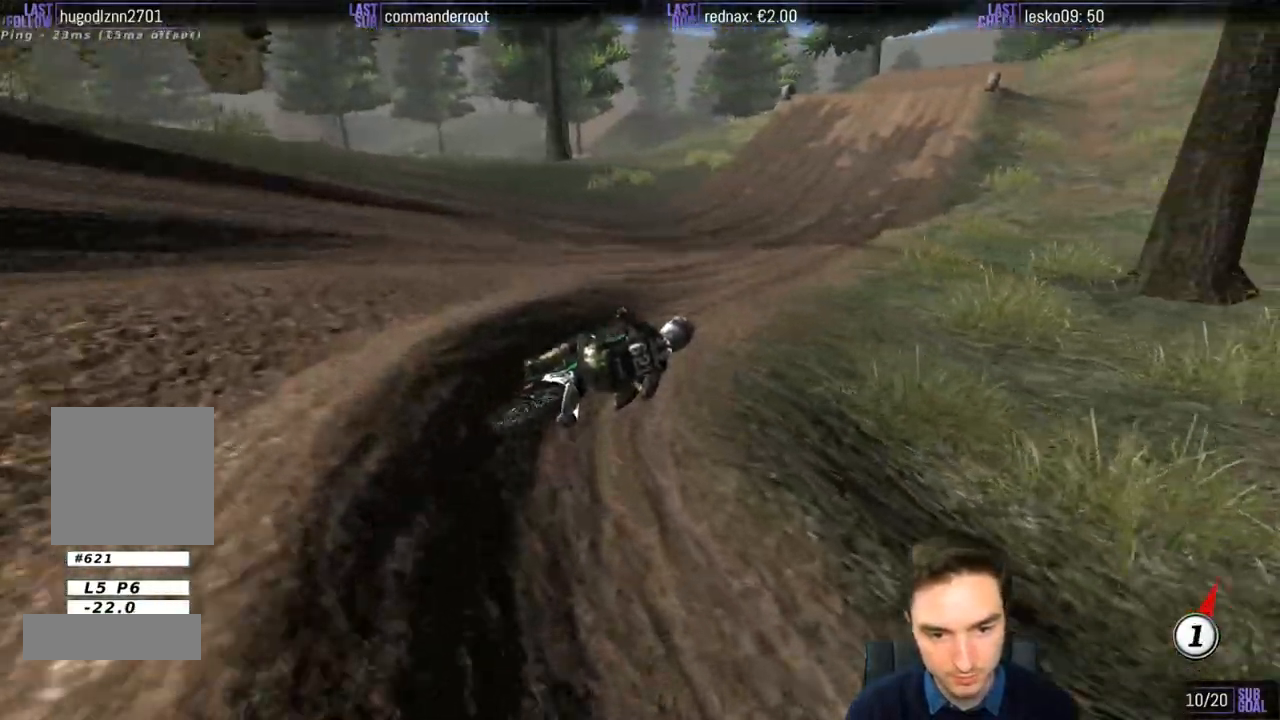
{"buttons": ["R2"], "left_stick": "left", "right_stick": "center", "events": [[200, "left_stick", "center"], [233, "B", "down"], [300, "B", "up"], [400, "left_stick", "left"]]}
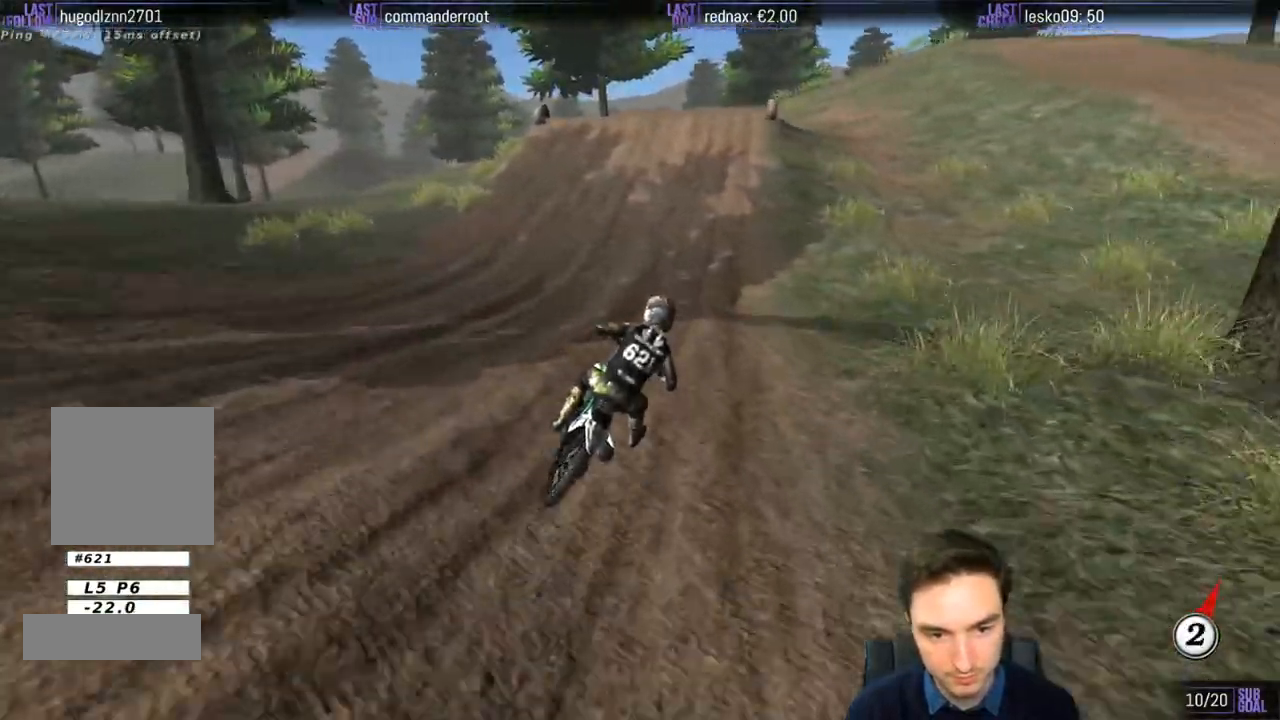
{"buttons": ["R2"], "left_stick": "center", "right_stick": "center"}
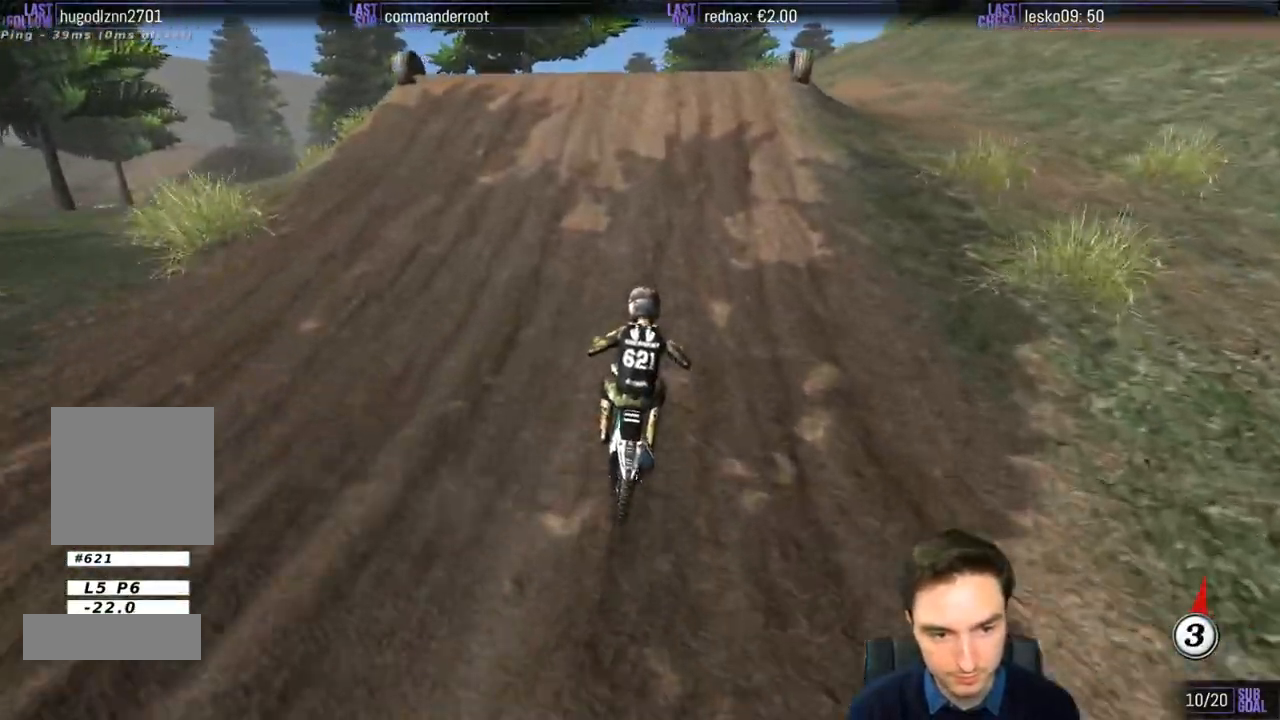
{"buttons": ["R2"], "left_stick": "right", "right_stick": "center", "events": [[50, "left_stick", "left"], [333, "left_stick", "right"]]}
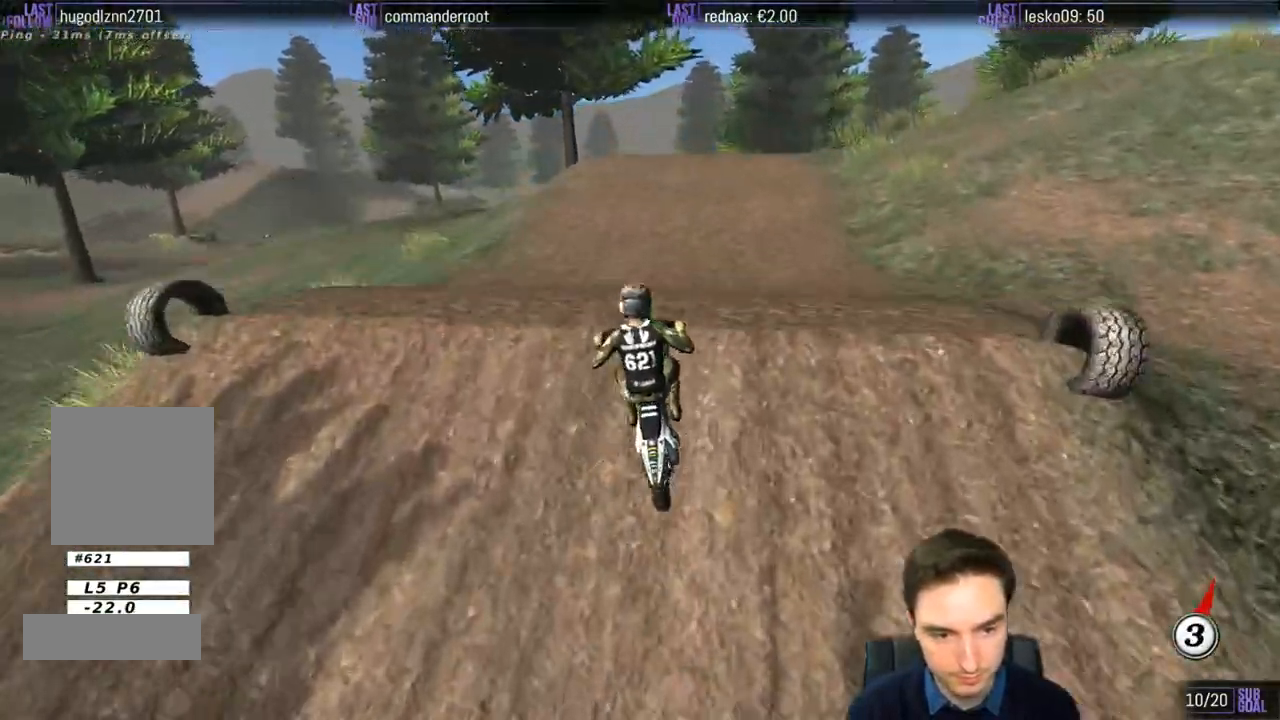
{"buttons": [], "left_stick": "down-right", "right_stick": "center", "events": [[100, "left_stick", "down-right"], [400, "R2", "up"]]}
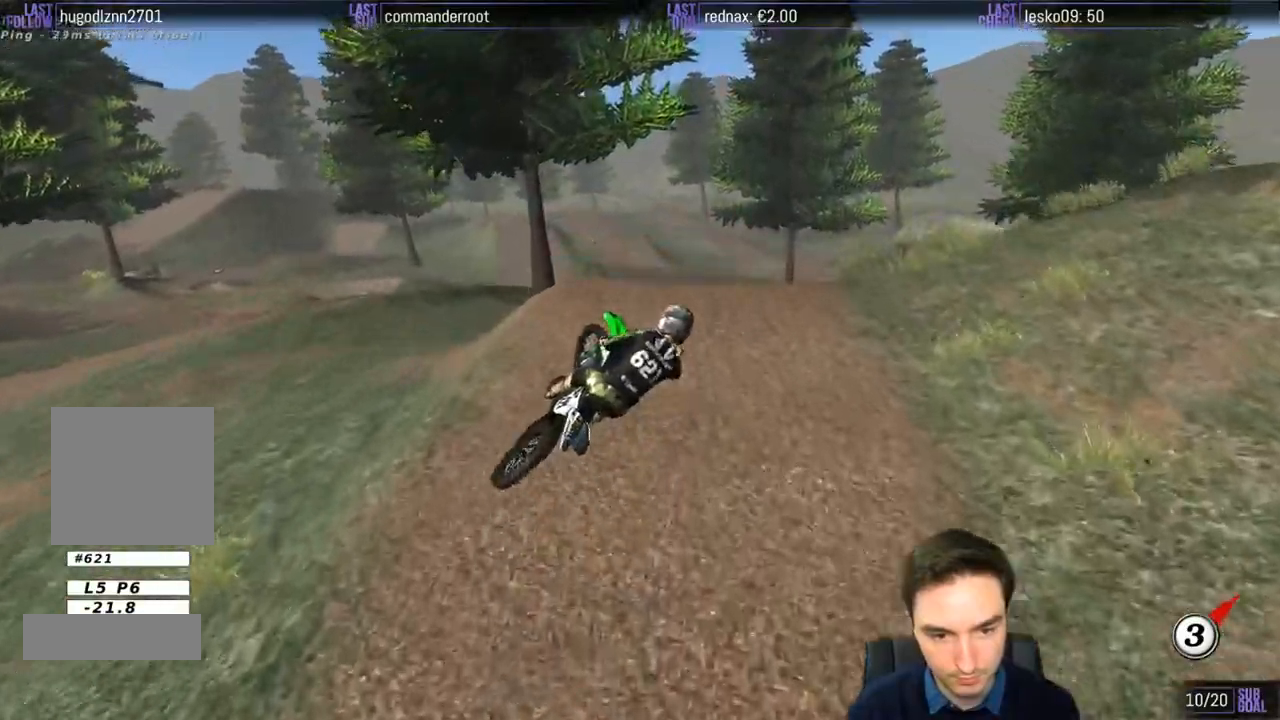
{"buttons": ["R2"], "left_stick": "left", "right_stick": "center", "events": [[133, "R2", "down"], [300, "left_stick", "left"]]}
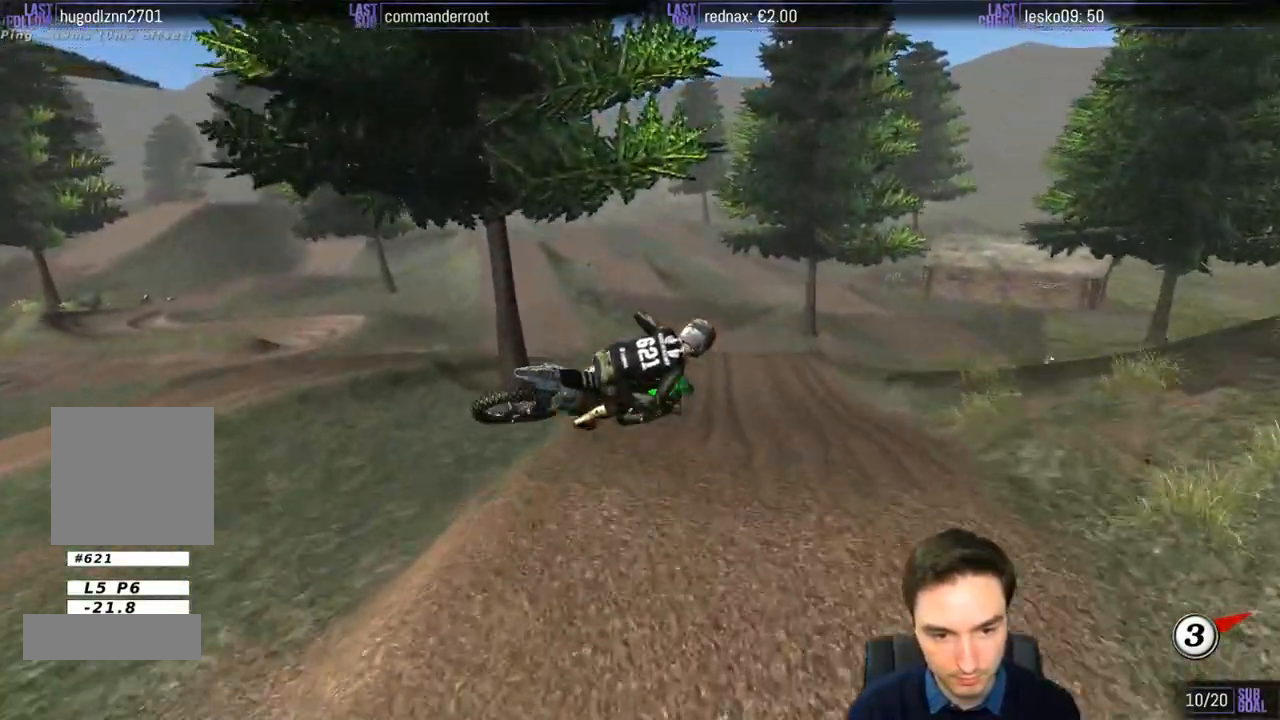
{"buttons": [], "left_stick": "down-right", "right_stick": "center", "events": [[233, "left_stick", "down-right"], [300, "R2", "up"]]}
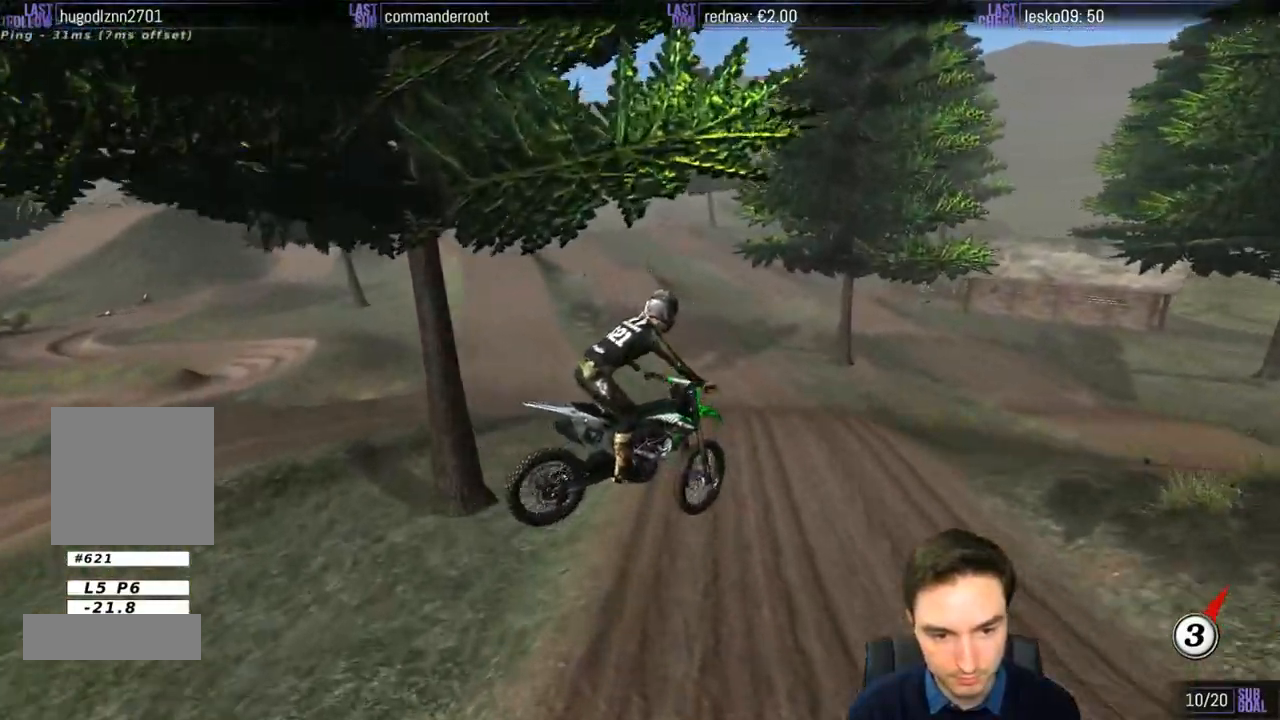
{"buttons": ["R2"], "left_stick": "down-right", "right_stick": "center", "events": [[467, "R2", "down"]]}
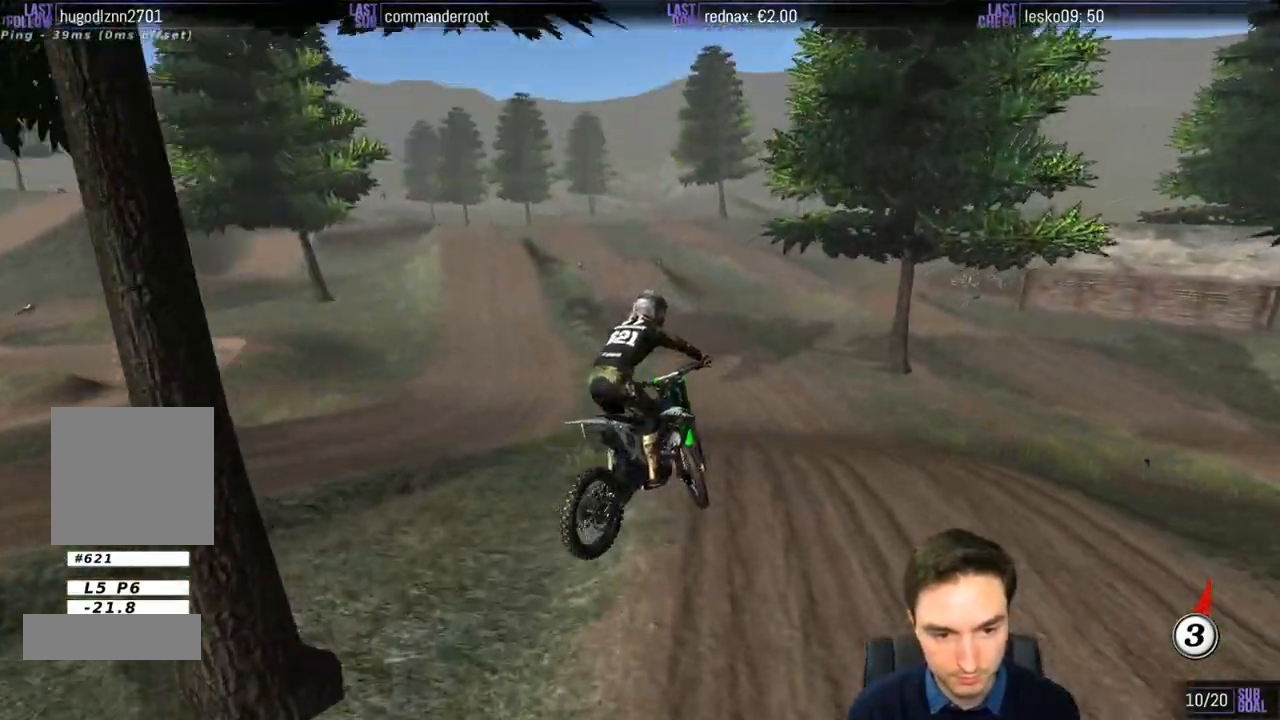
{"buttons": ["R2"], "left_stick": "center", "right_stick": "center", "events": [[33, "left_stick", "center"], [367, "left_stick", "right"], [467, "left_stick", "center"]]}
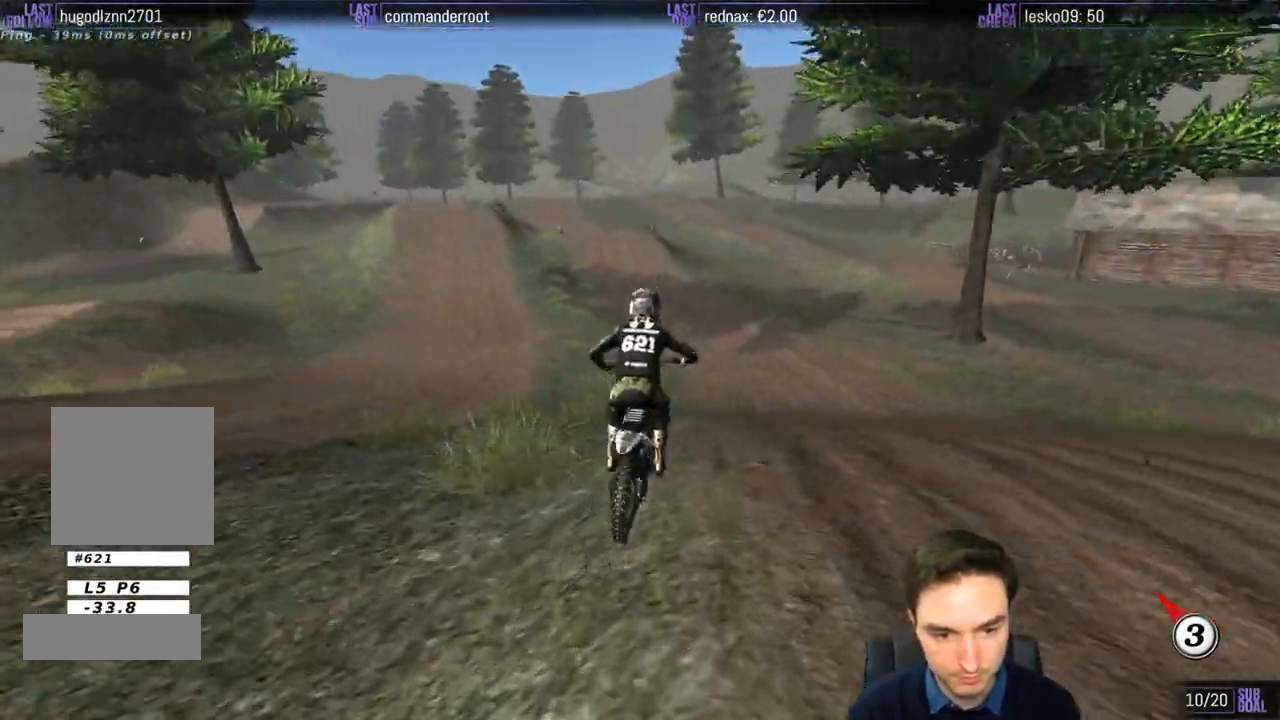
{"buttons": ["R2"], "left_stick": "center", "right_stick": "center", "events": [[50, "left_stick", "down-left"], [233, "B", "down"], [233, "left_stick", "center"], [300, "B", "up"]]}
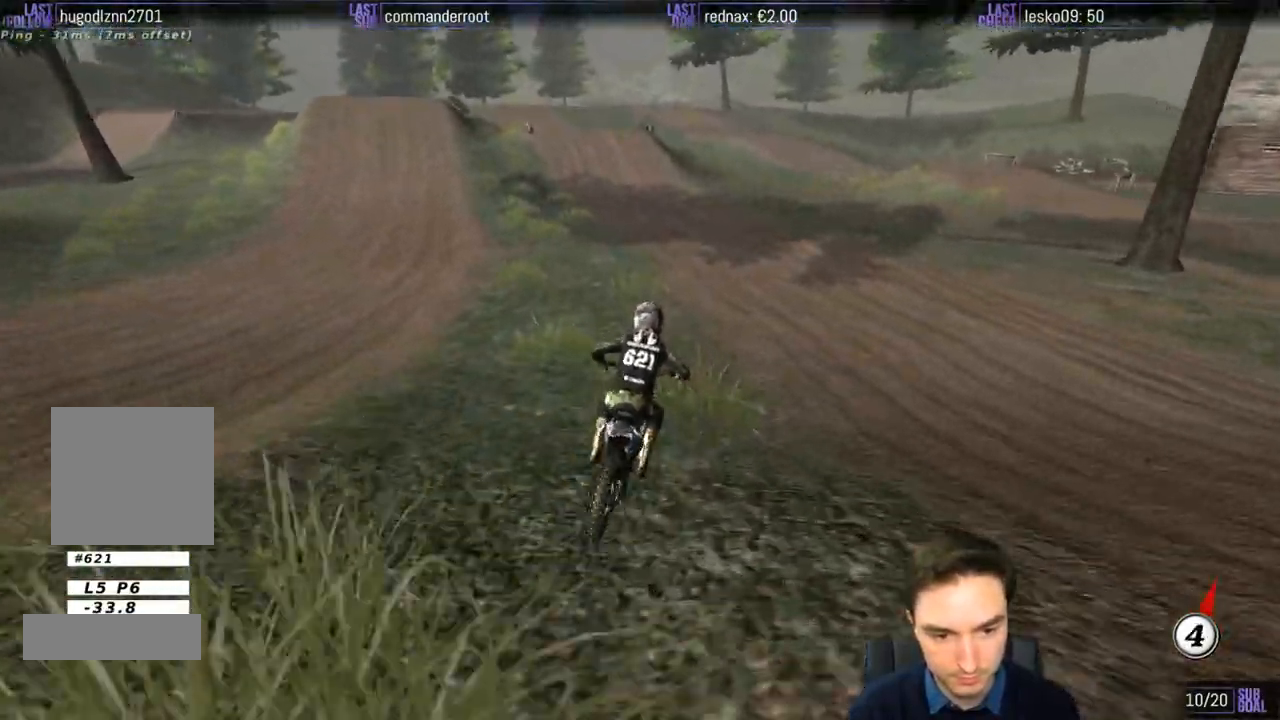
{"buttons": ["R2"], "left_stick": "center", "right_stick": "center", "events": [[33, "left_stick", "left"], [333, "left_stick", "center"]]}
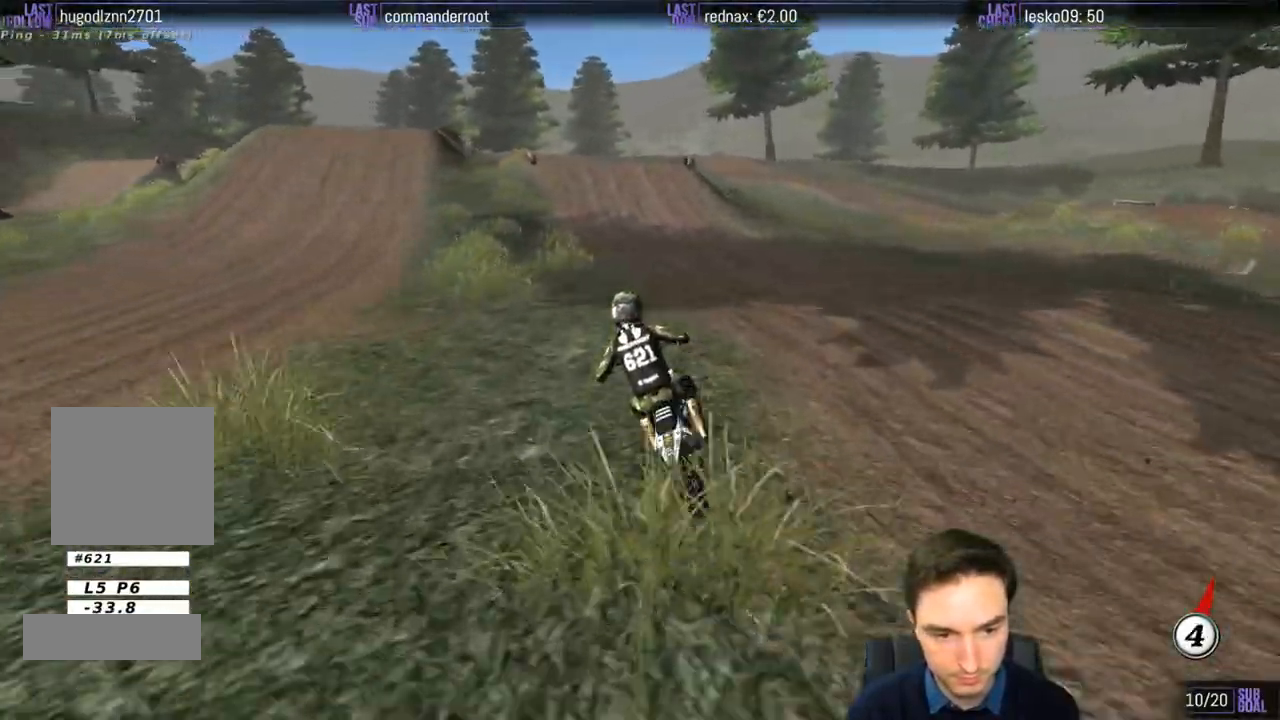
{"buttons": ["R2"], "left_stick": "center", "right_stick": "center", "events": [[133, "left_stick", "down"], [200, "left_stick", "center"]]}
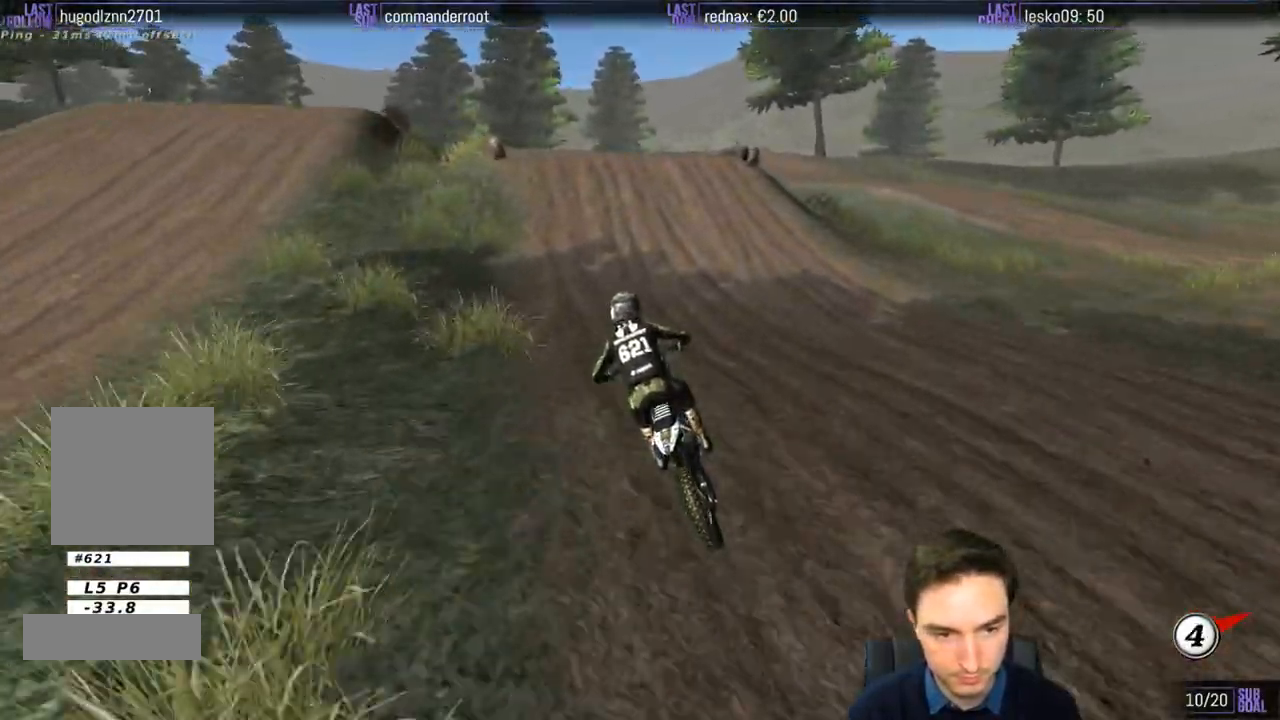
{"buttons": [], "left_stick": "right", "right_stick": "center", "events": [[333, "R2", "up"], [467, "left_stick", "right"]]}
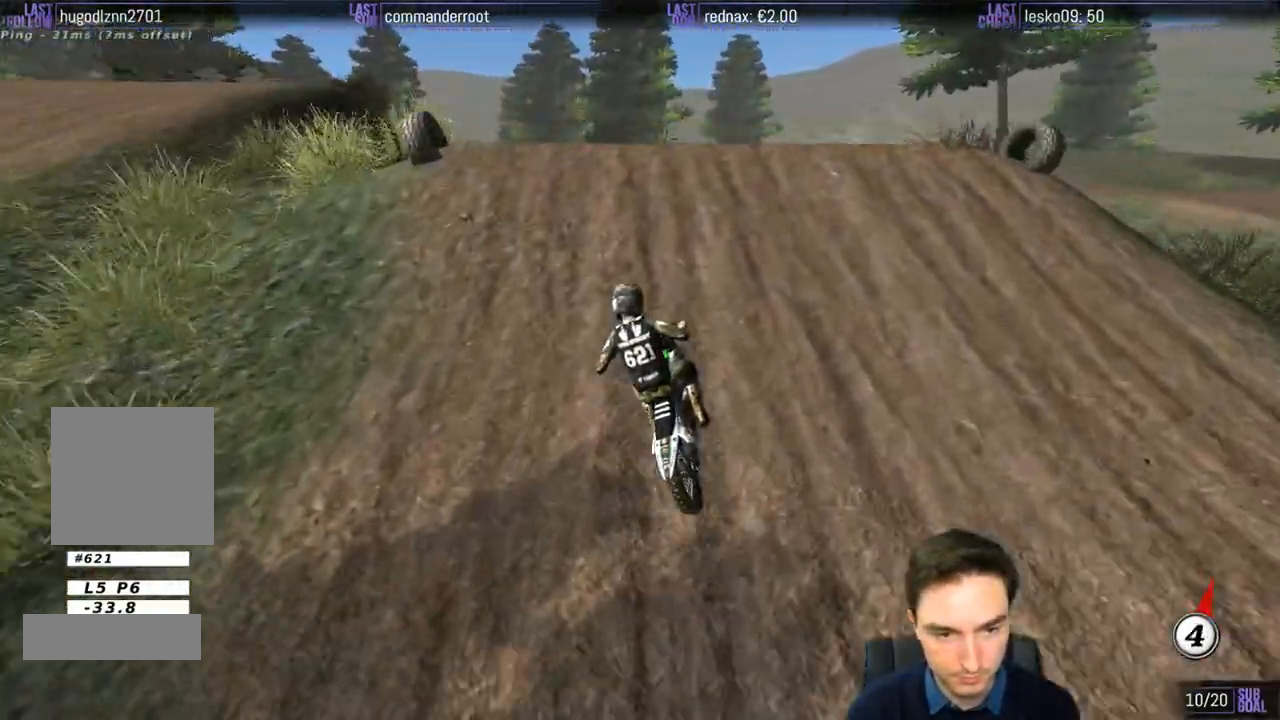
{"buttons": [], "left_stick": "center", "right_stick": "center", "events": [[100, "R2", "down"], [267, "R2", "up"], [267, "left_stick", "center"]]}
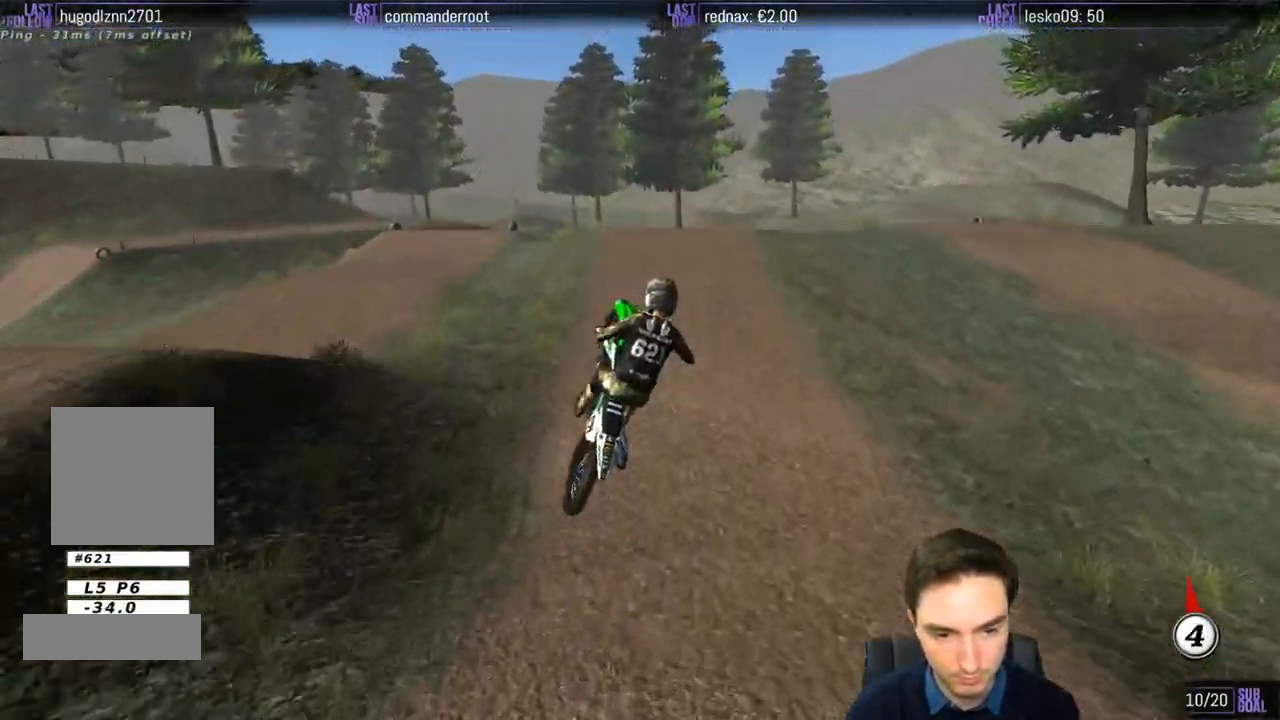
{"buttons": [], "left_stick": "center", "right_stick": "center", "events": []}
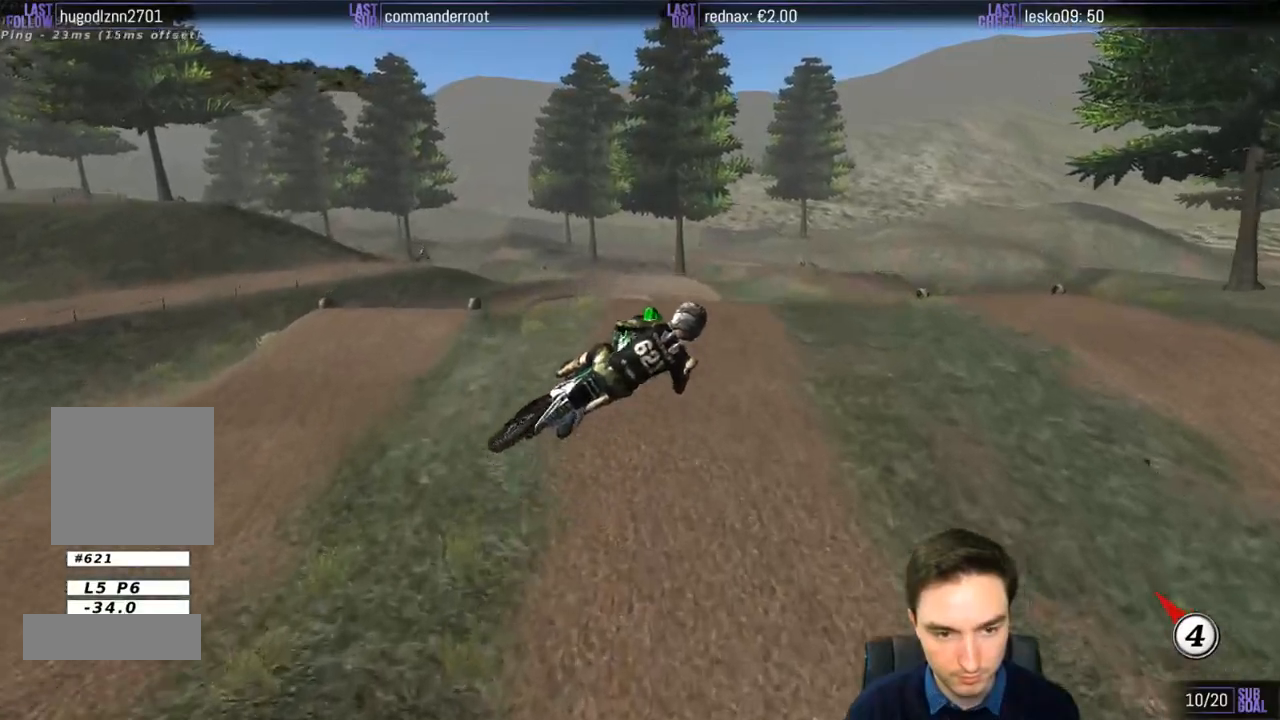
{"buttons": [], "left_stick": "left", "right_stick": "center", "events": [[100, "left_stick", "left"]]}
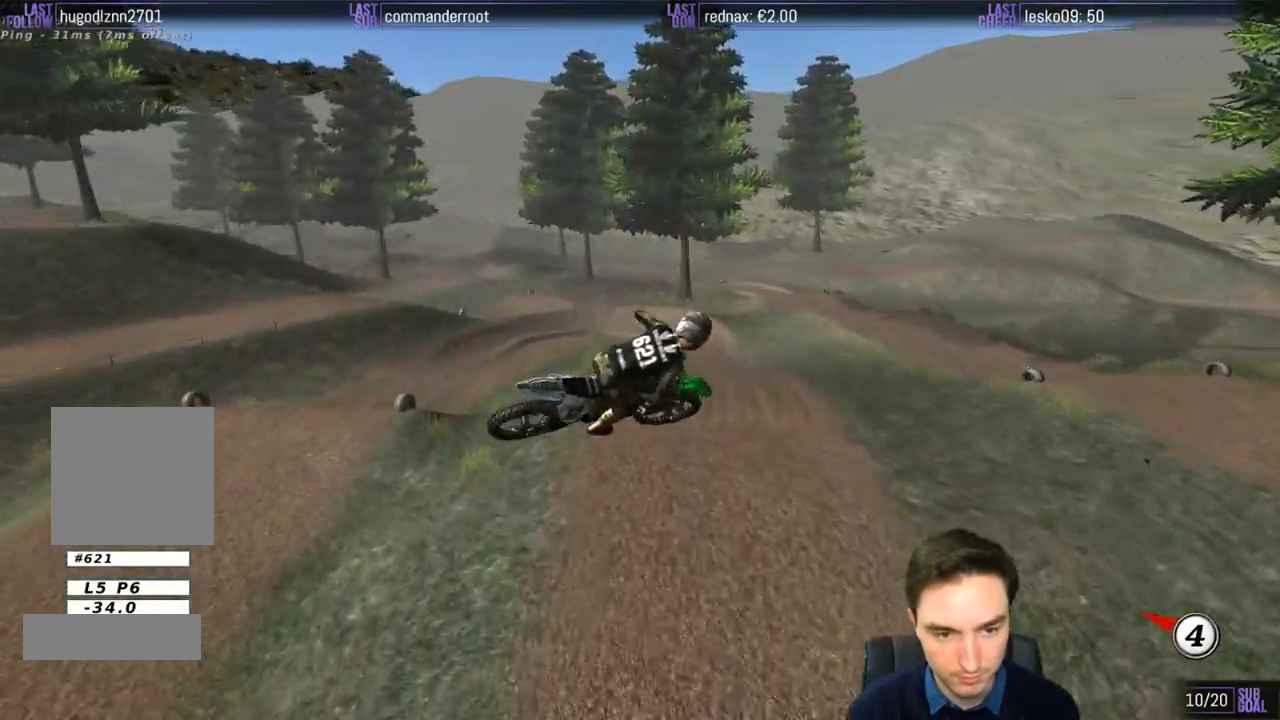
{"buttons": [], "left_stick": "down-right", "right_stick": "center", "events": [[33, "left_stick", "center"], [133, "left_stick", "down-right"]]}
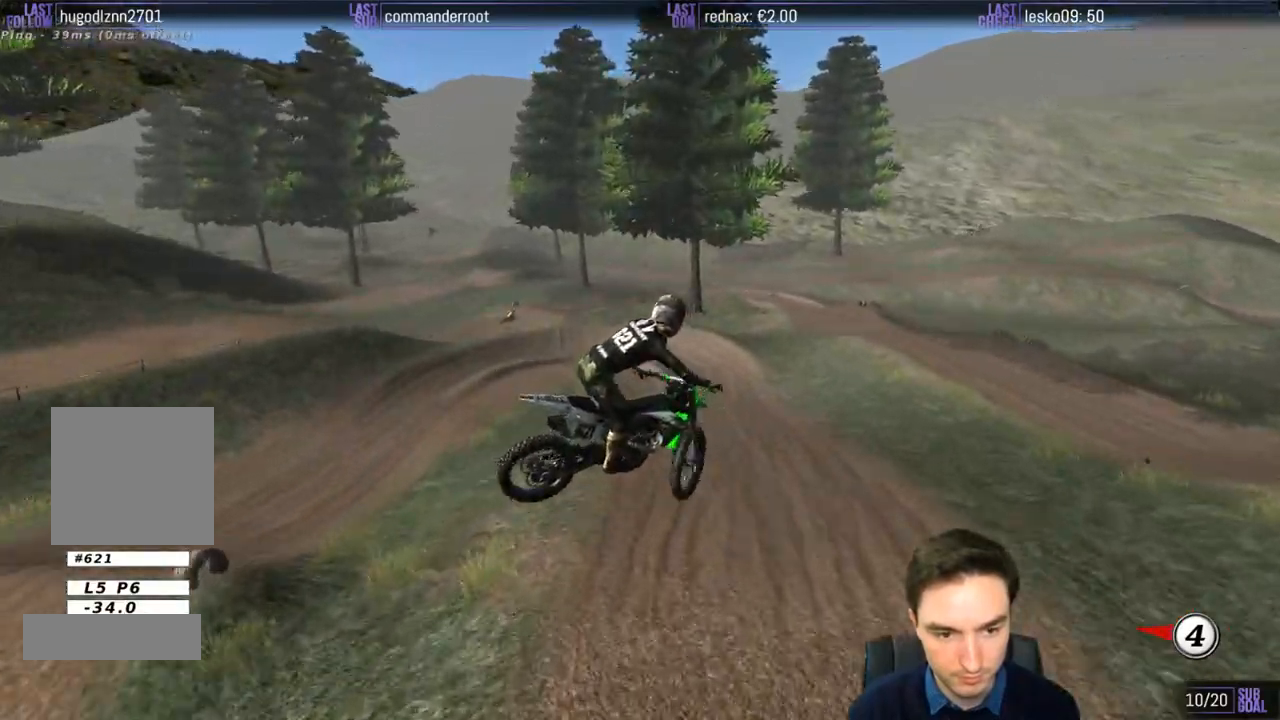
{"buttons": ["X"], "left_stick": "down-right", "right_stick": "center", "events": [[317, "X", "down"], [367, "X", "up"], [467, "X", "down"]]}
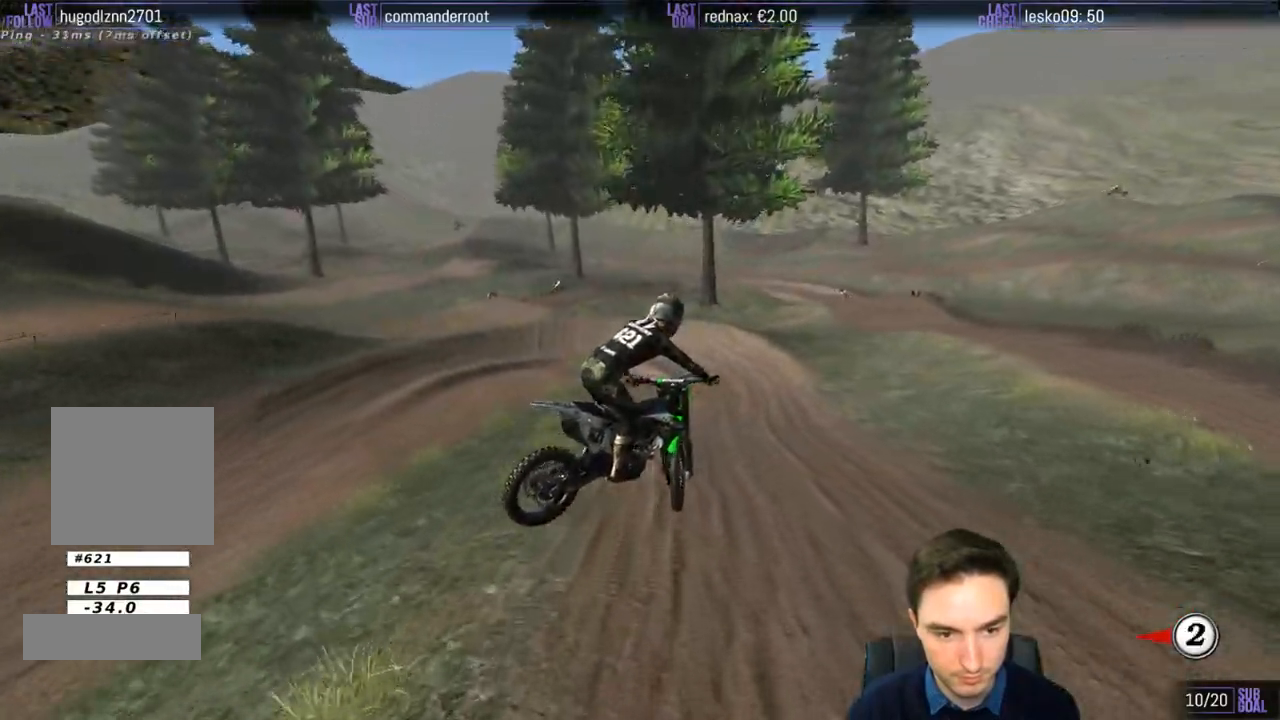
{"buttons": [], "left_stick": "down-left", "right_stick": "center", "events": [[33, "X", "up"], [100, "X", "down"], [200, "X", "up"], [333, "X", "down"], [367, "left_stick", "center"], [433, "X", "up"], [467, "left_stick", "down-left"]]}